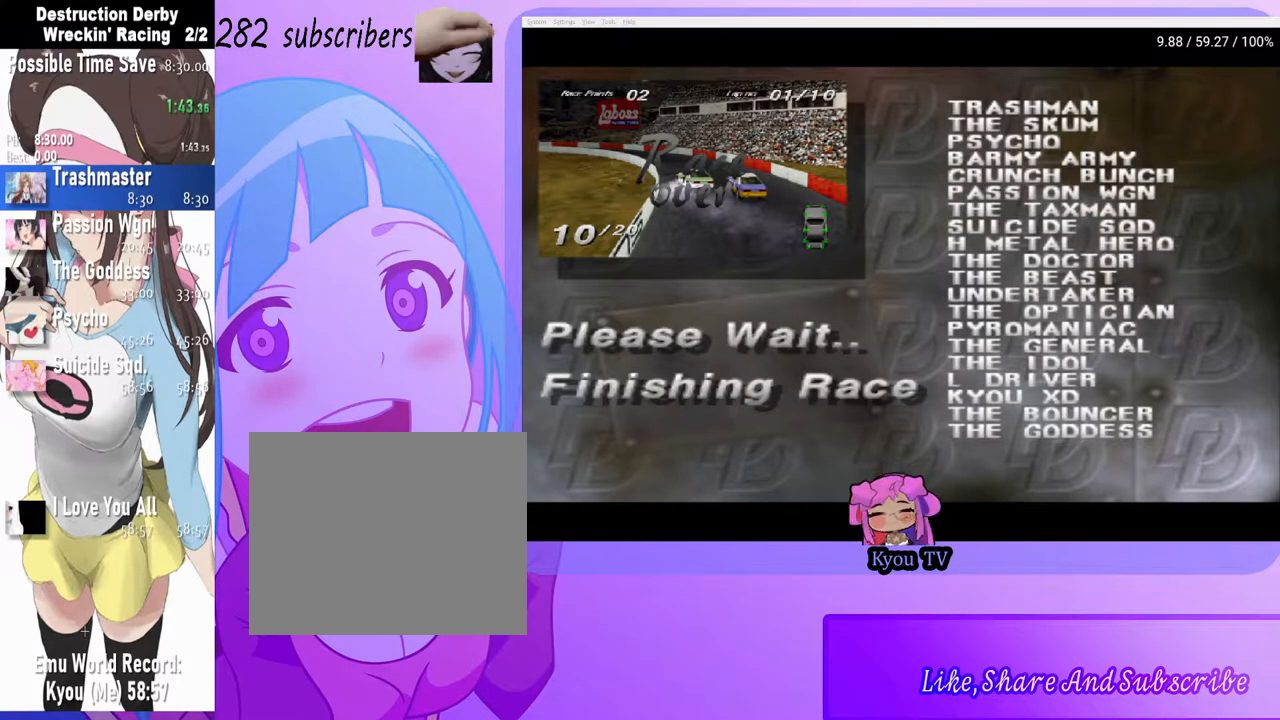
Gameplay with a controller (PlayStation layout); each line is a JSON object with the inputs held at the frame after it. "events" lists button and stick changes between this image and that frame as [ms after this image, input, new state], when the widget could be followed in between. Not read: left_stick right_stick.
{"buttons": ["CROSS"], "events": [[483, "CROSS", "down"]]}
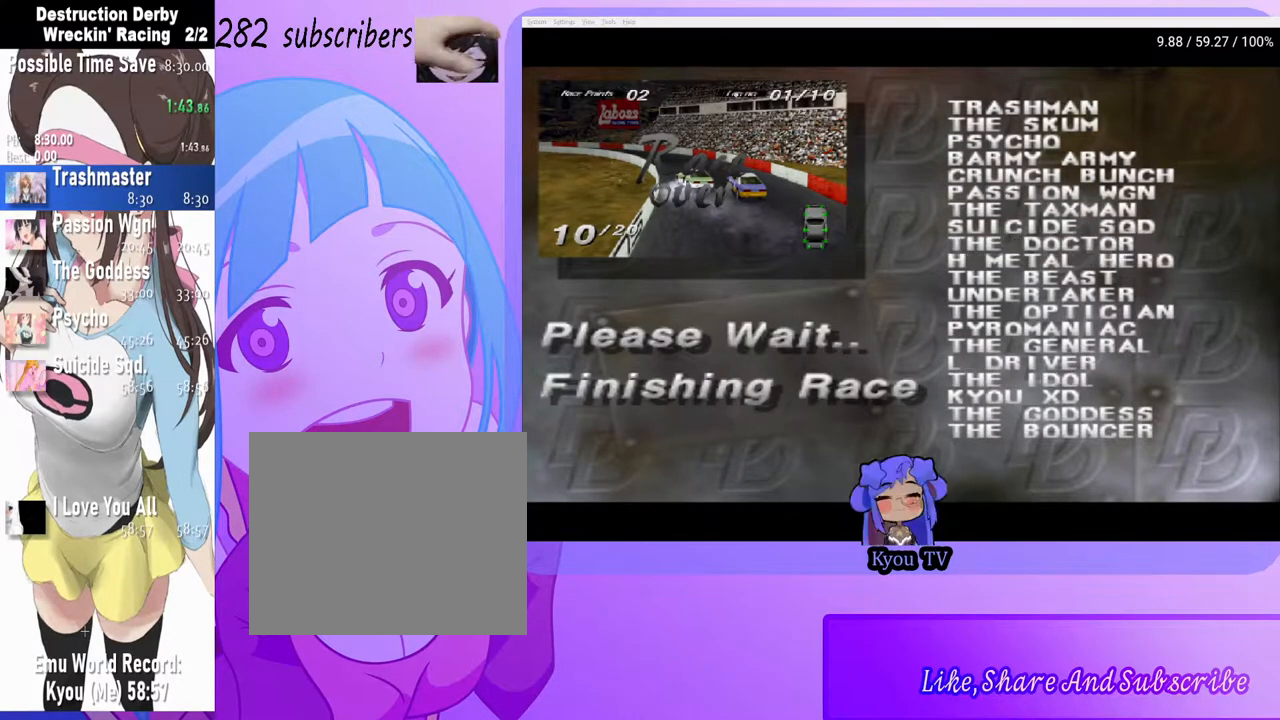
{"buttons": [], "events": [[67, "CROSS", "up"]]}
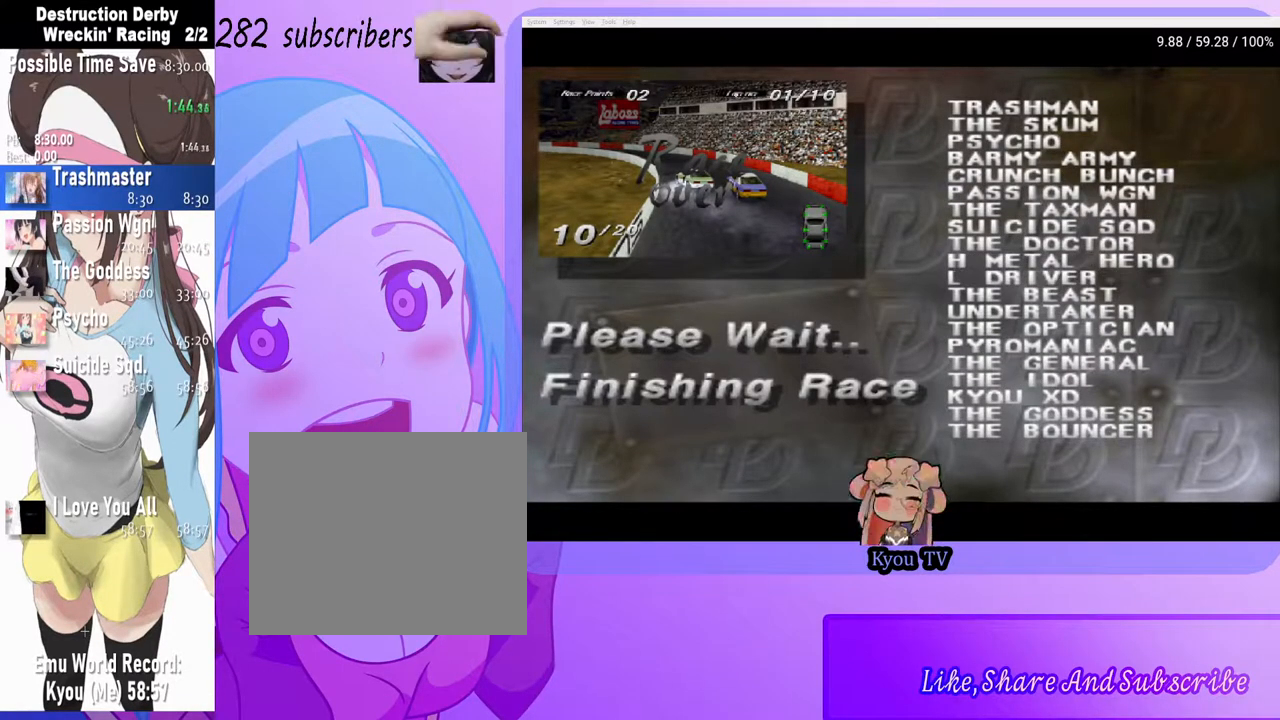
{"buttons": [], "events": []}
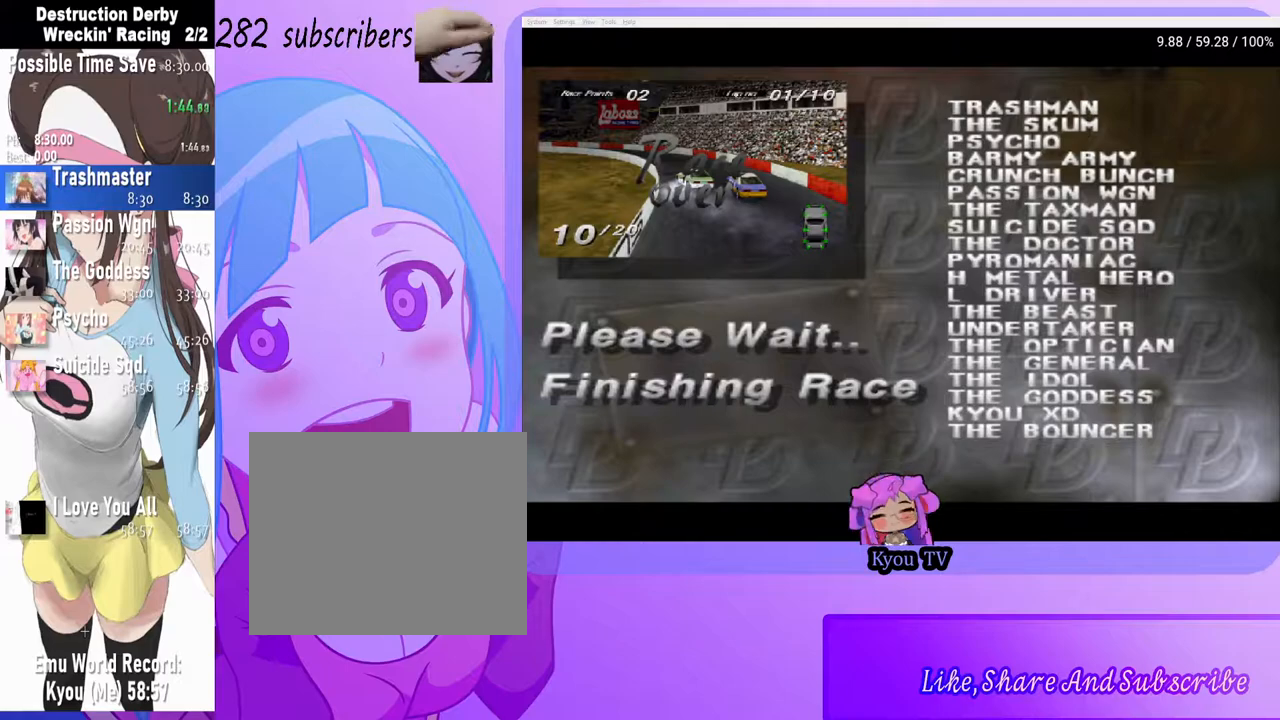
{"buttons": [], "events": []}
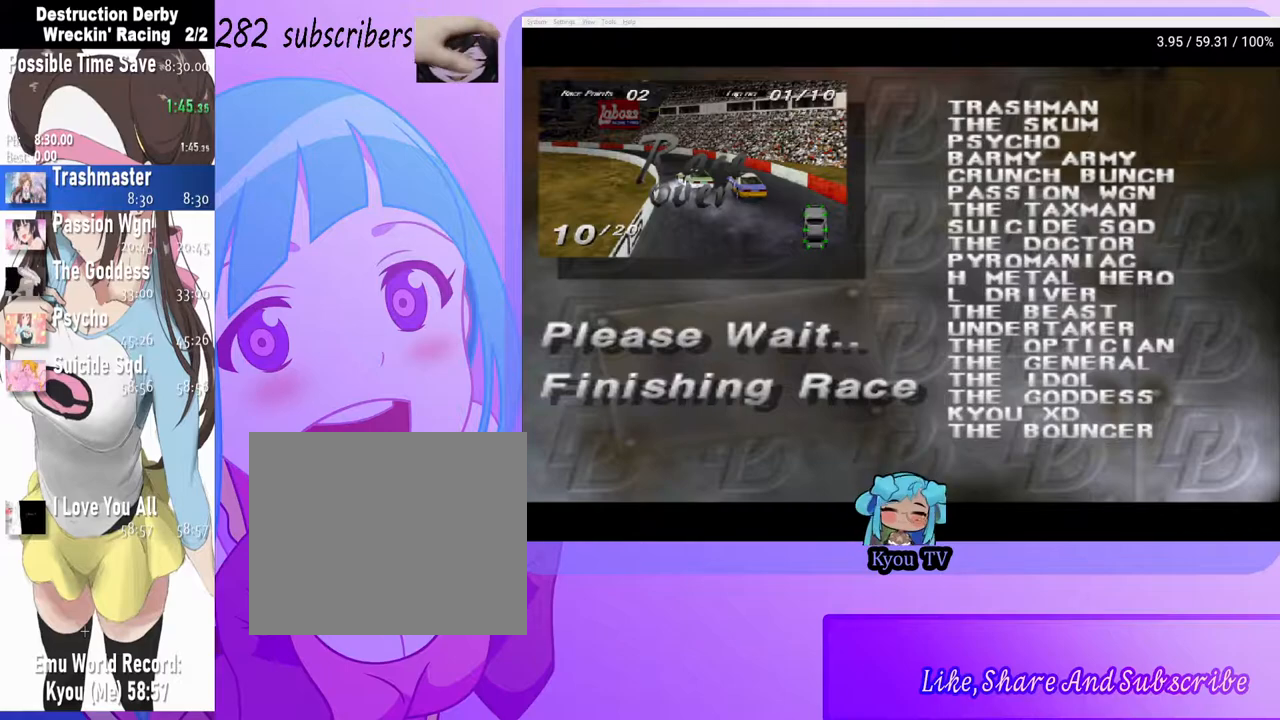
{"buttons": [], "events": []}
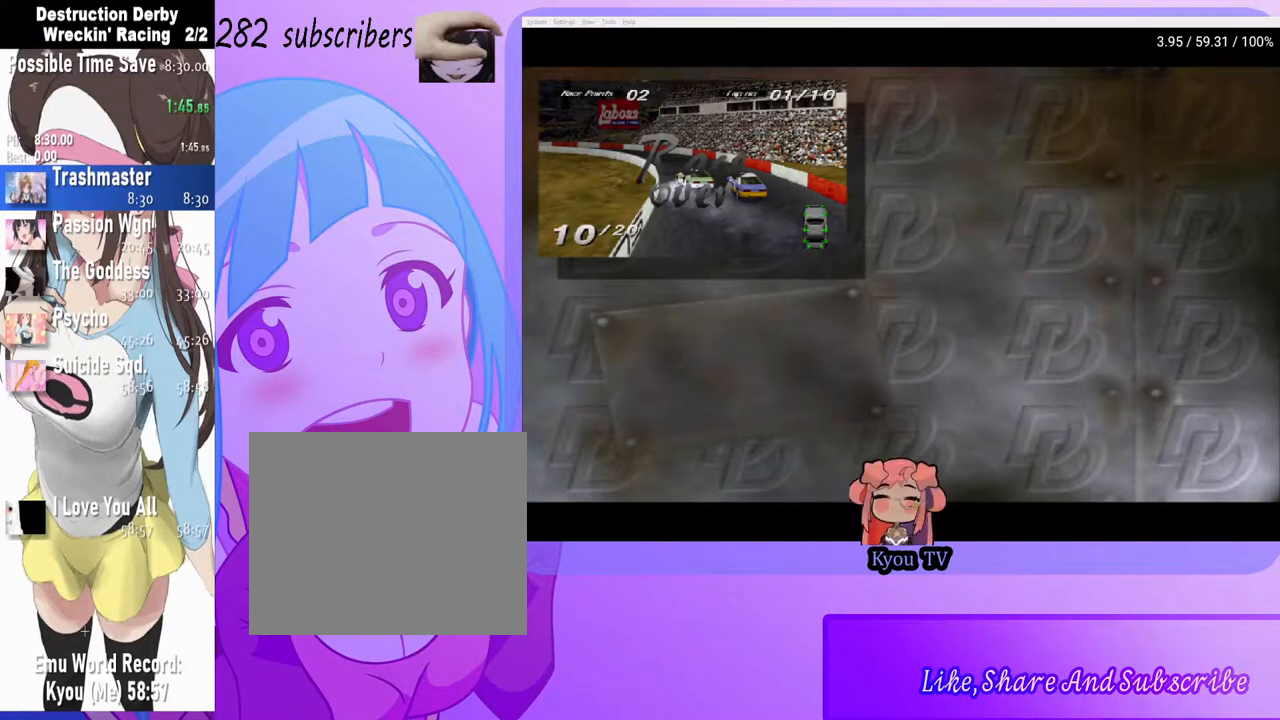
{"buttons": [], "events": []}
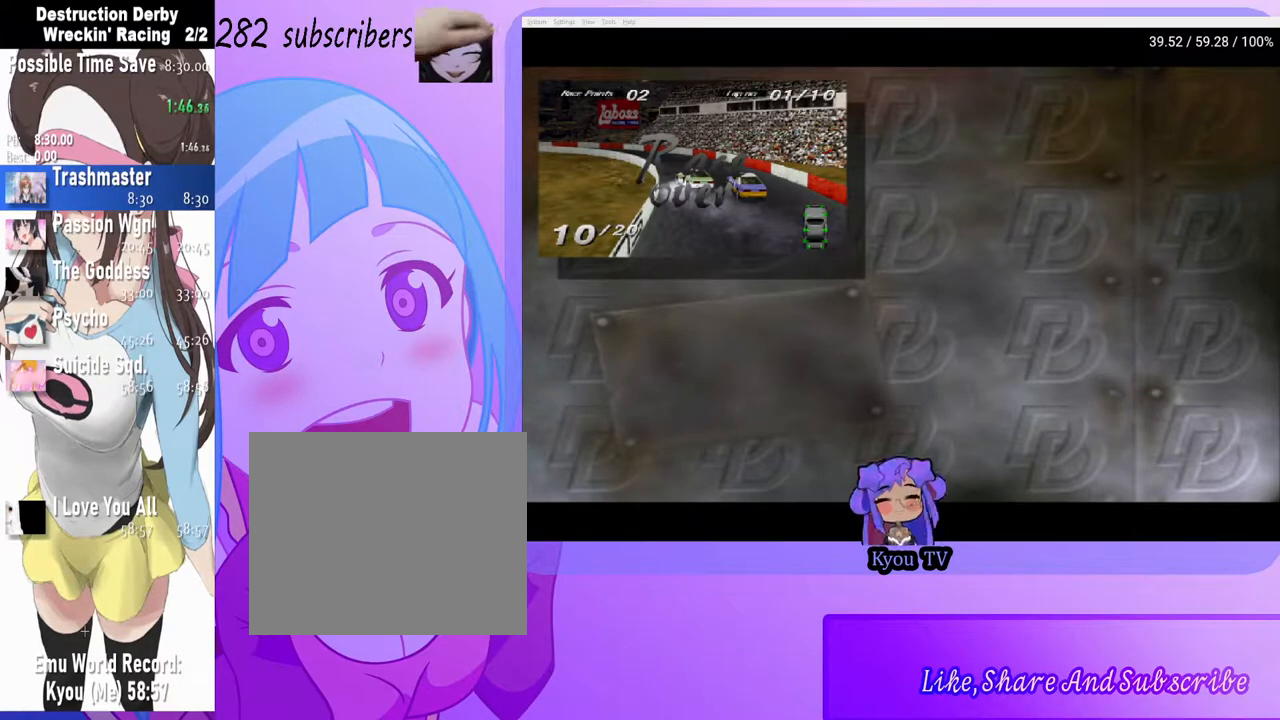
{"buttons": [], "events": [[83, "CROSS", "down"], [200, "CROSS", "up"]]}
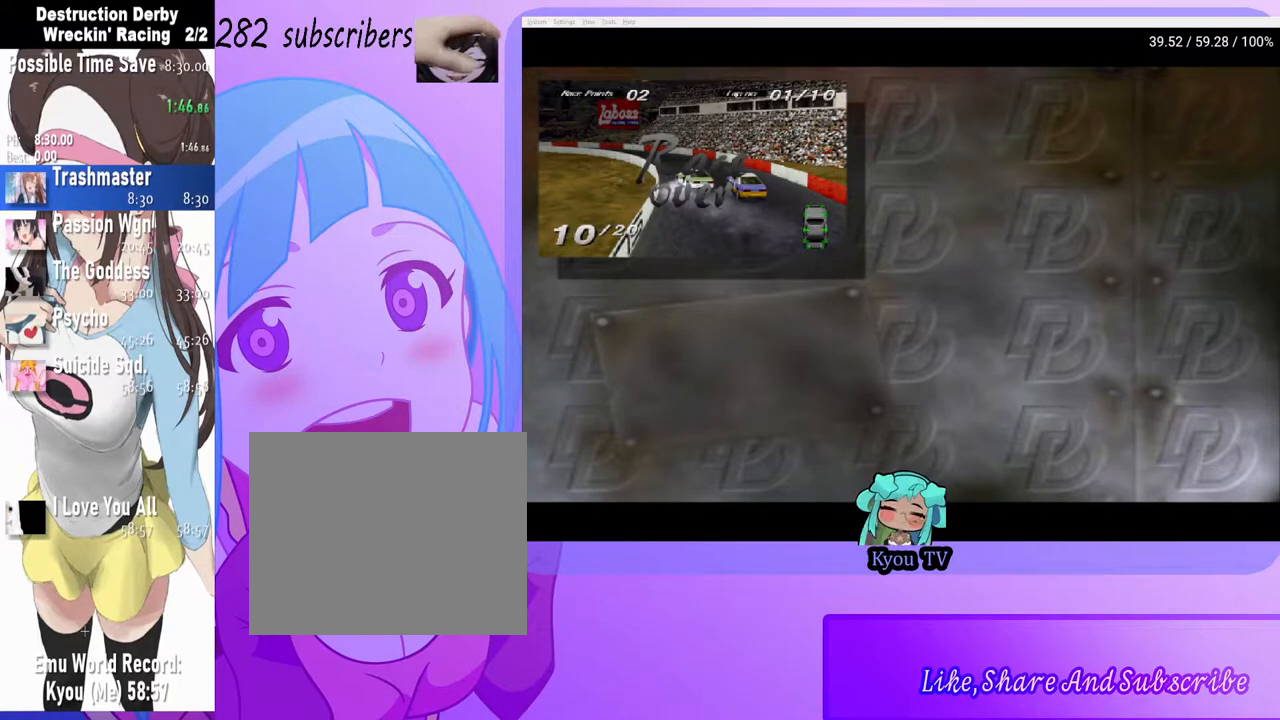
{"buttons": [], "events": []}
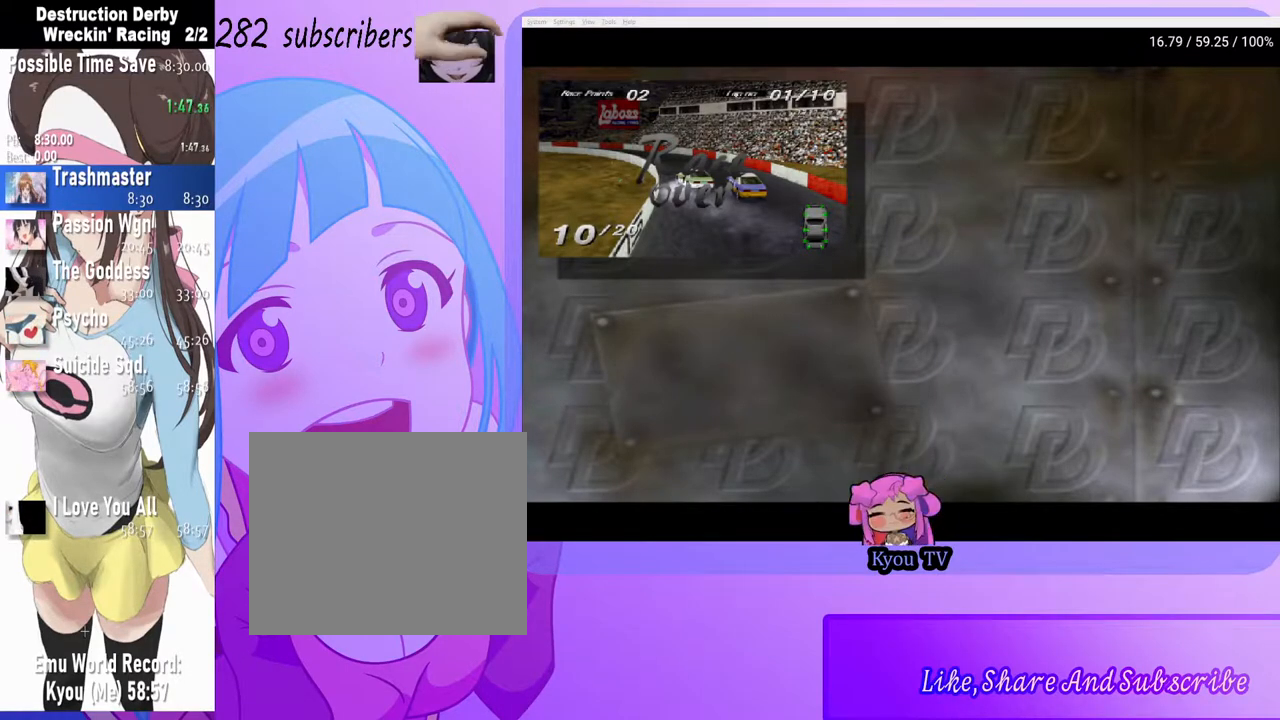
{"buttons": [], "events": []}
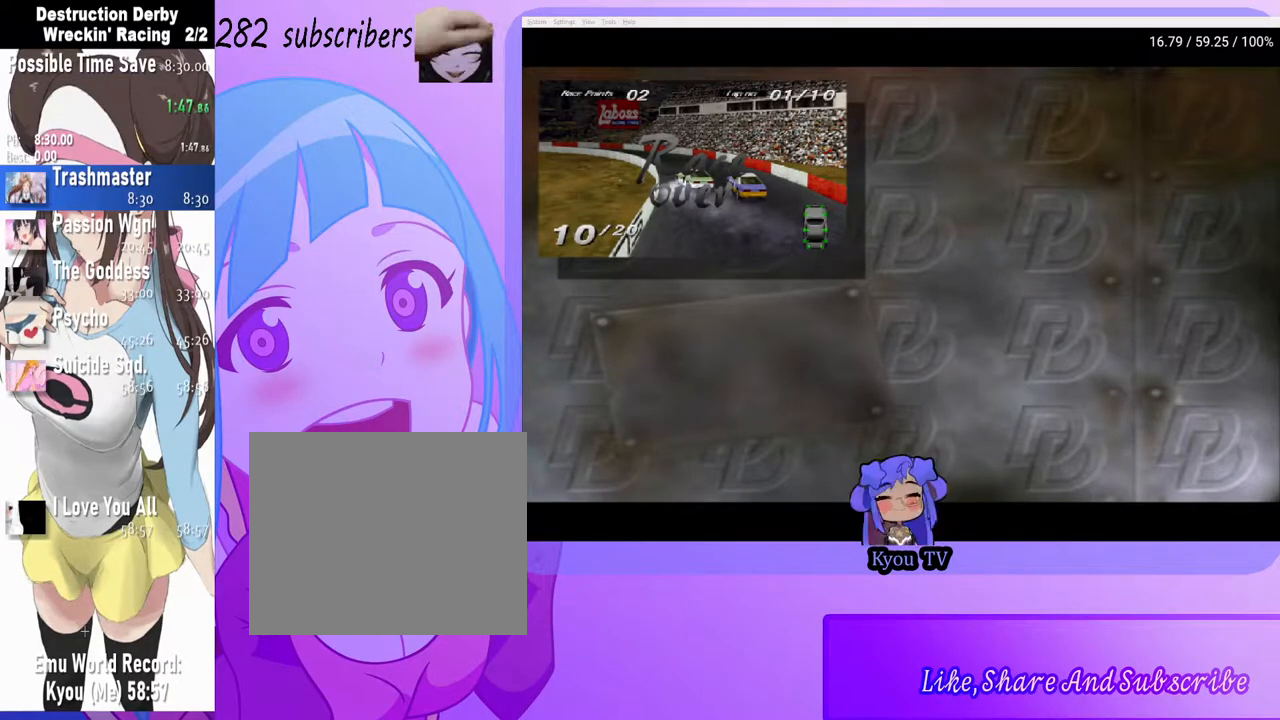
{"buttons": [], "events": [[250, "DPAD_DOWN", "down"], [383, "DPAD_DOWN", "up"]]}
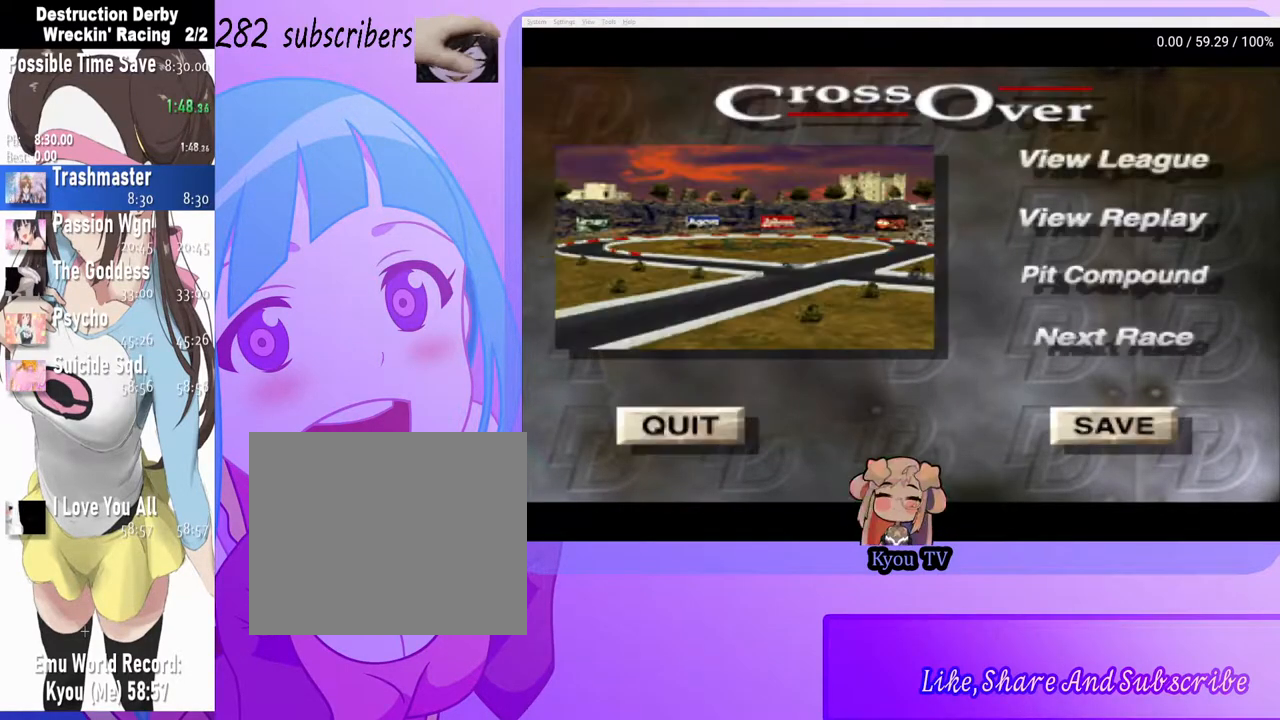
{"buttons": [], "events": [[233, "DPAD_DOWN", "down"], [317, "DPAD_DOWN", "up"], [400, "DPAD_DOWN", "down"], [500, "DPAD_DOWN", "up"]]}
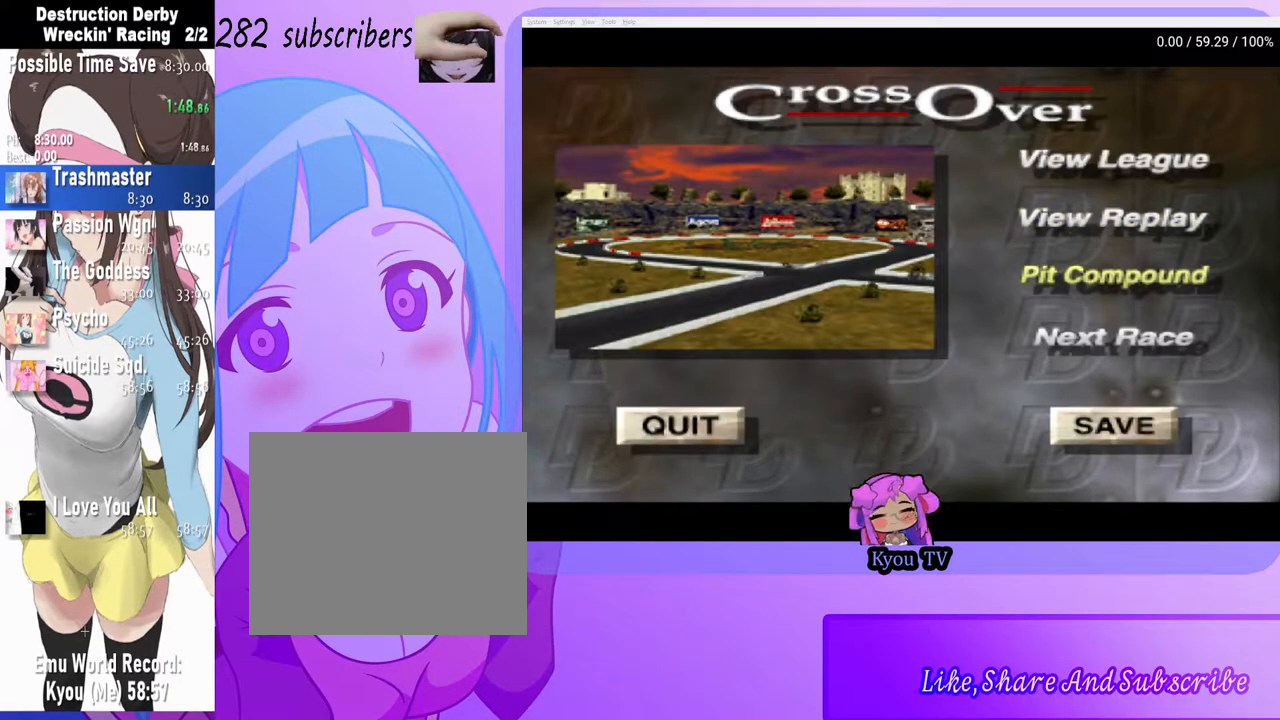
{"buttons": [], "events": [[50, "DPAD_DOWN", "down"], [150, "DPAD_DOWN", "up"], [233, "CROSS", "down"], [383, "CROSS", "up"]]}
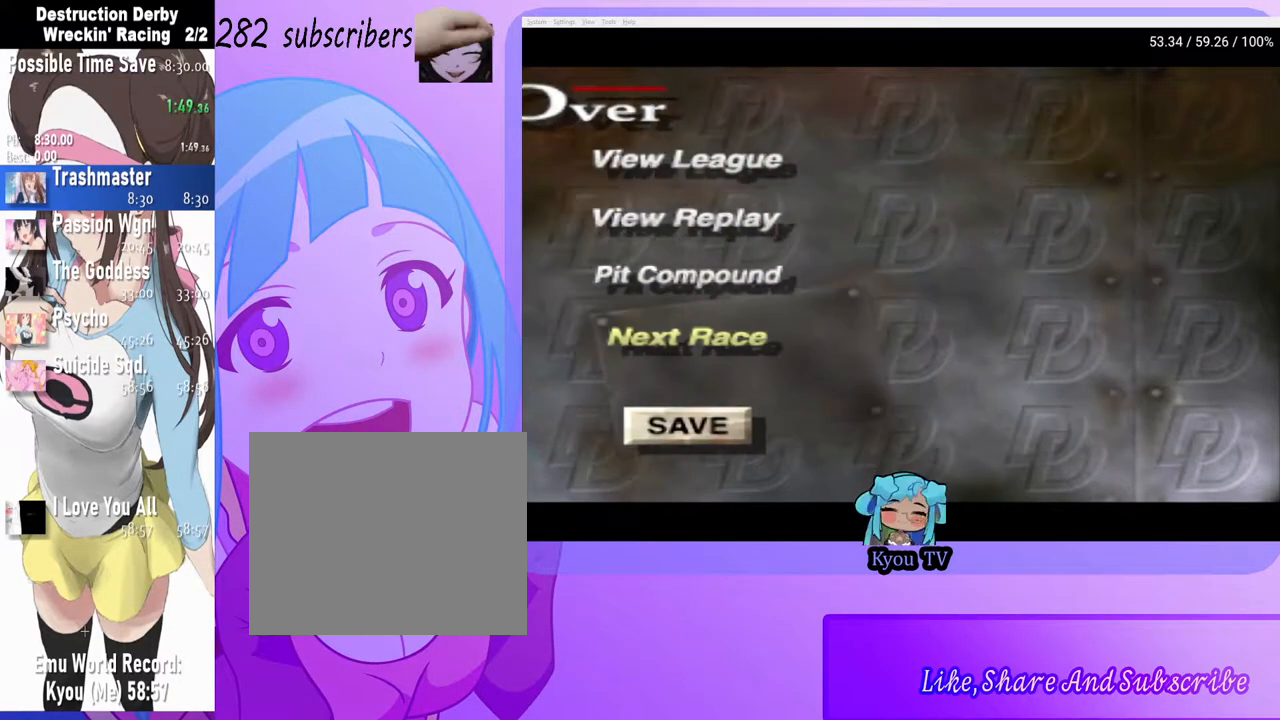
{"buttons": [], "events": []}
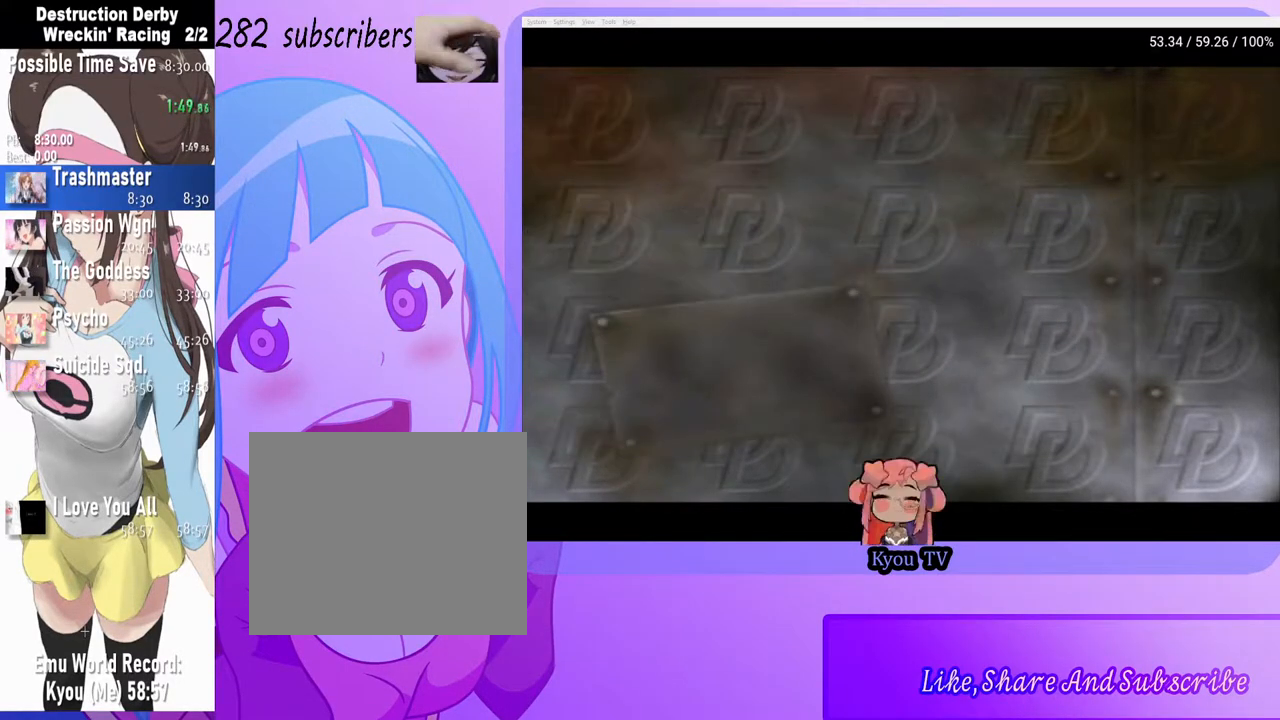
{"buttons": ["CROSS"], "events": [[167, "CROSS", "down"], [300, "CROSS", "up"], [400, "CROSS", "down"]]}
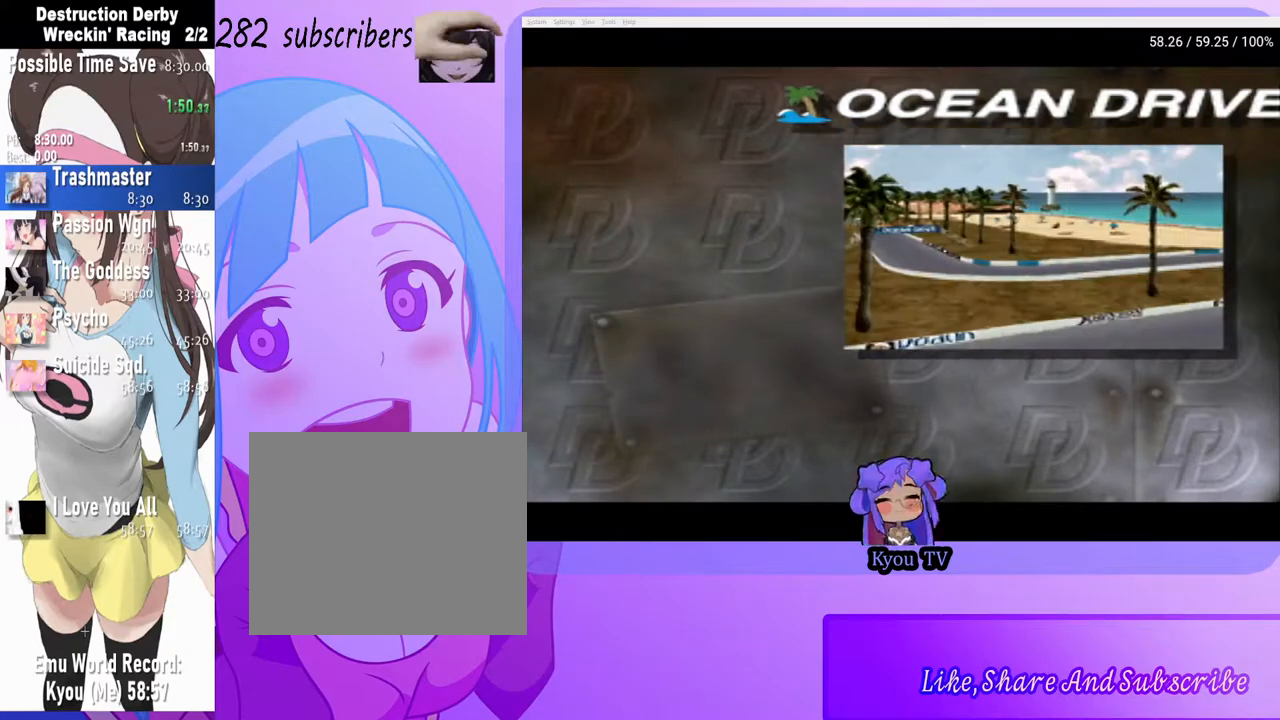
{"buttons": ["CROSS"], "events": [[17, "CROSS", "up"], [83, "CROSS", "down"], [200, "CROSS", "up"], [283, "CROSS", "down"], [400, "CROSS", "up"], [467, "CROSS", "down"]]}
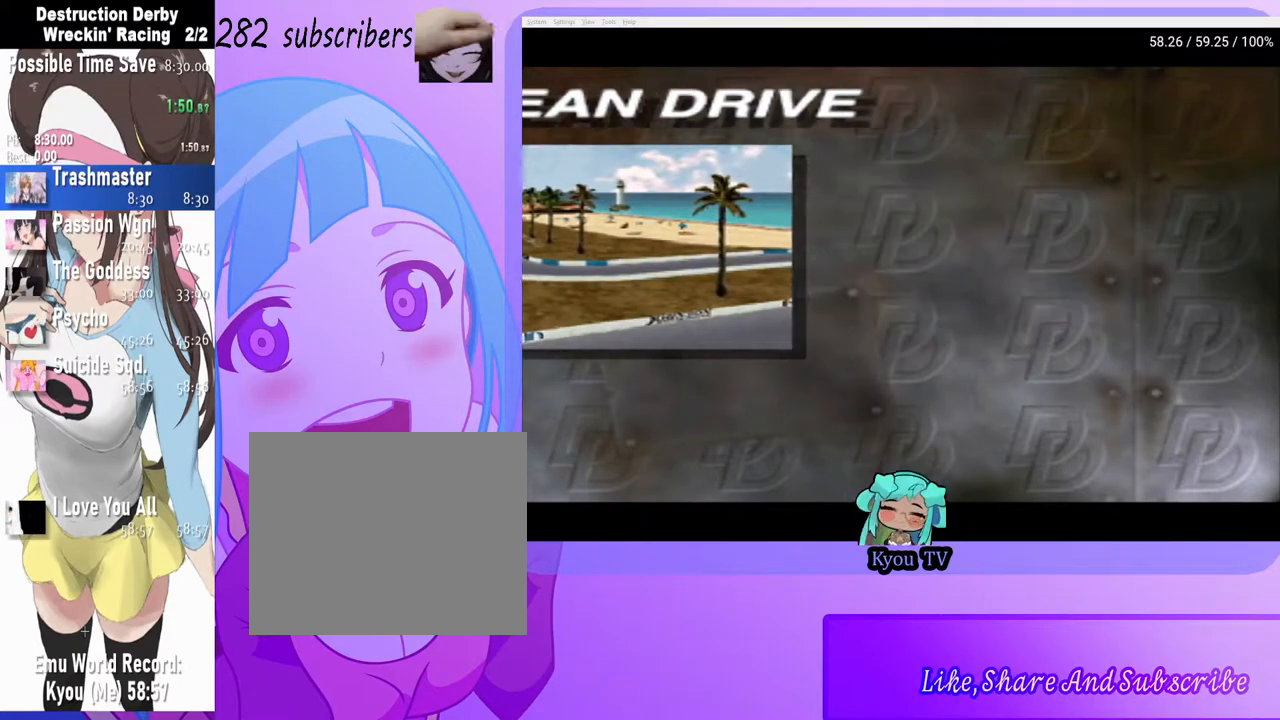
{"buttons": [], "events": [[133, "CROSS", "up"]]}